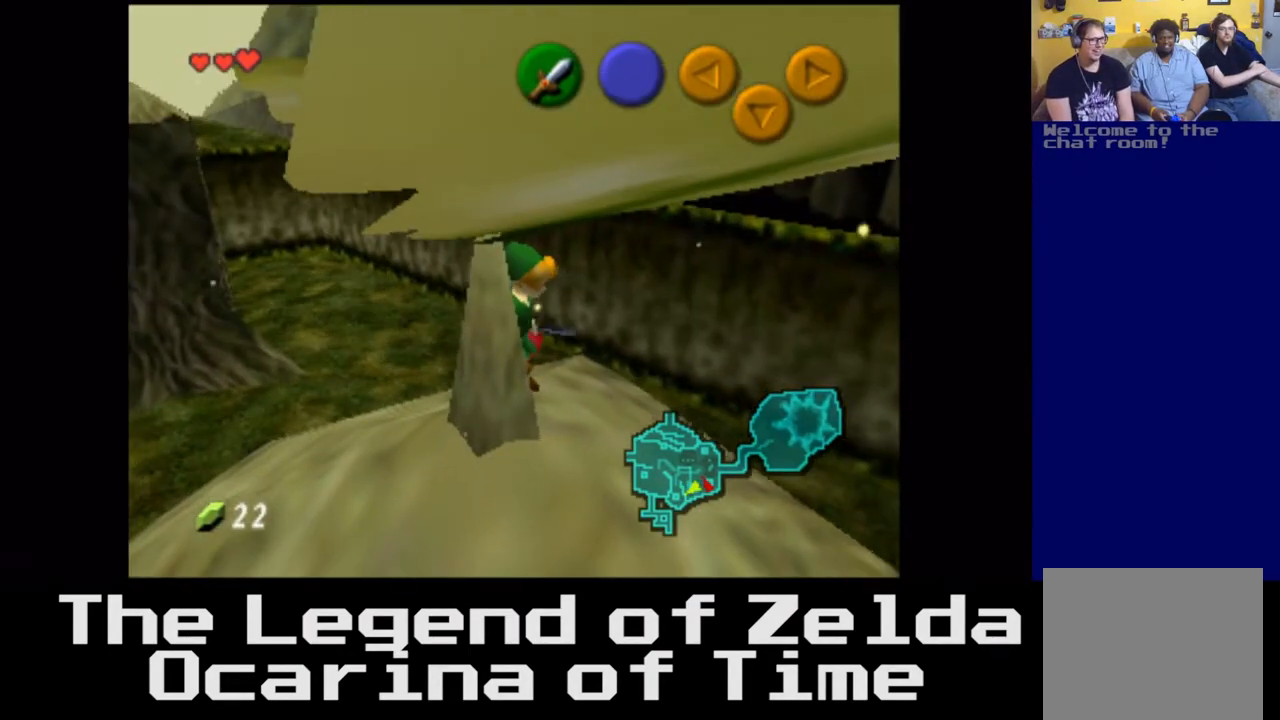
Gameplay with a controller (Xbox layout); each line is a JSON object with the inputs held at the frame after it. "events" lists button and stick changes between this image and that frame as [ms after this image, input, new state], when the widget could be followed in between. Not read: L3 R3.
{"buttons": [], "left_stick": "center", "right_stick": "left", "events": [[17, "left_stick", "up-right"], [183, "left_stick", "up"], [317, "left_stick", "center"]]}
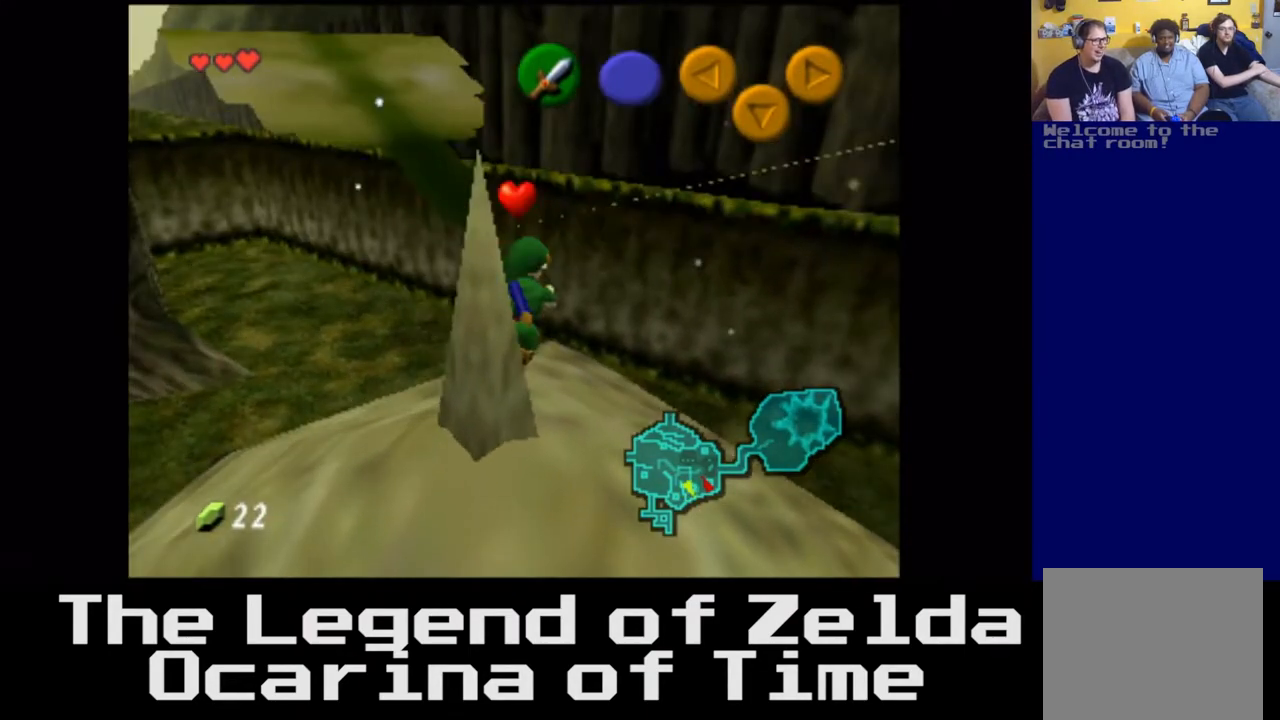
{"buttons": [], "left_stick": "center", "right_stick": "right", "events": [[50, "left_stick", "up"], [200, "left_stick", "center"], [333, "right_stick", "down"], [433, "right_stick", "right"]]}
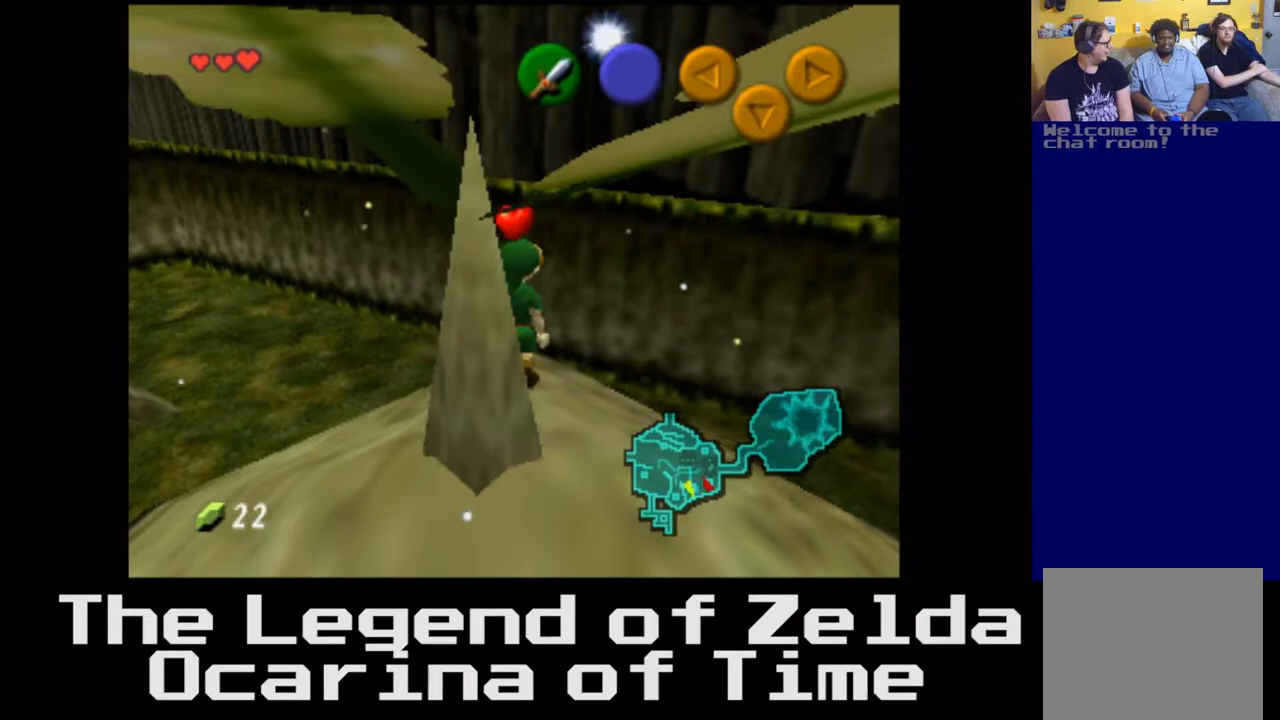
{"buttons": [], "left_stick": "center", "right_stick": "center", "events": [[450, "right_stick", "center"]]}
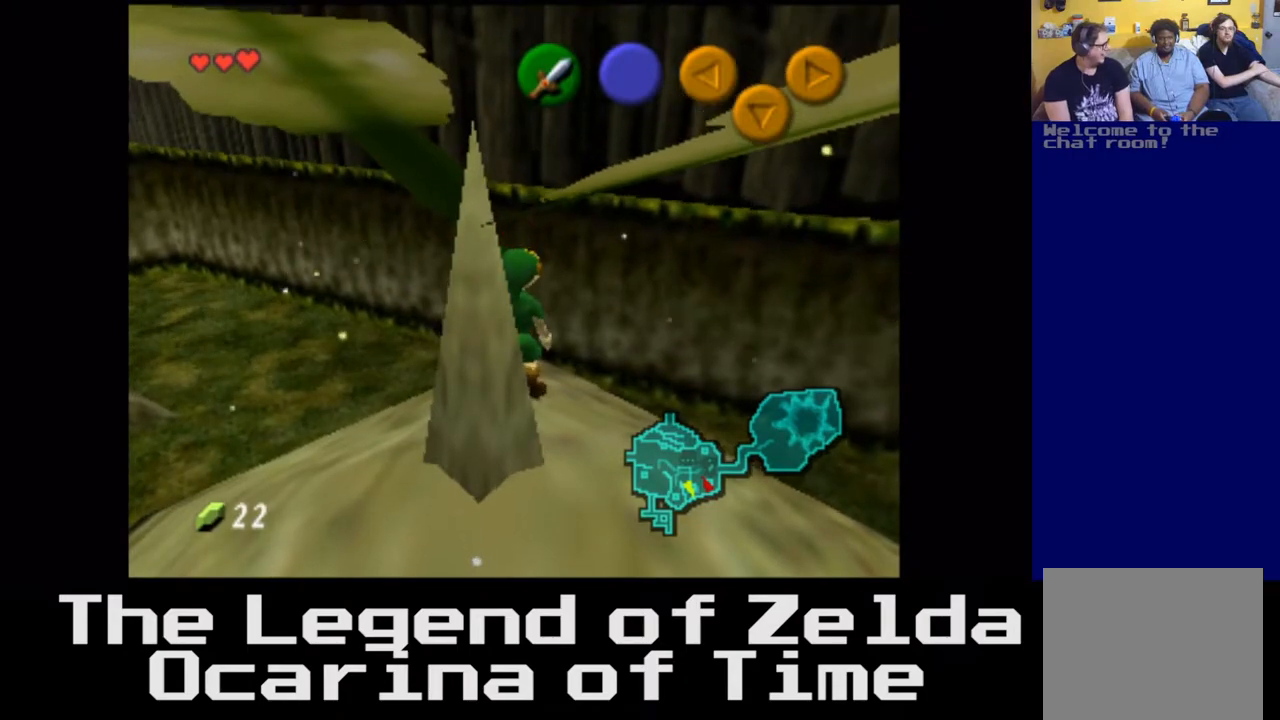
{"buttons": [], "left_stick": "center", "right_stick": "center", "events": [[83, "left_stick", "down"], [300, "L2", "down"], [300, "left_stick", "center"], [500, "L2", "up"]]}
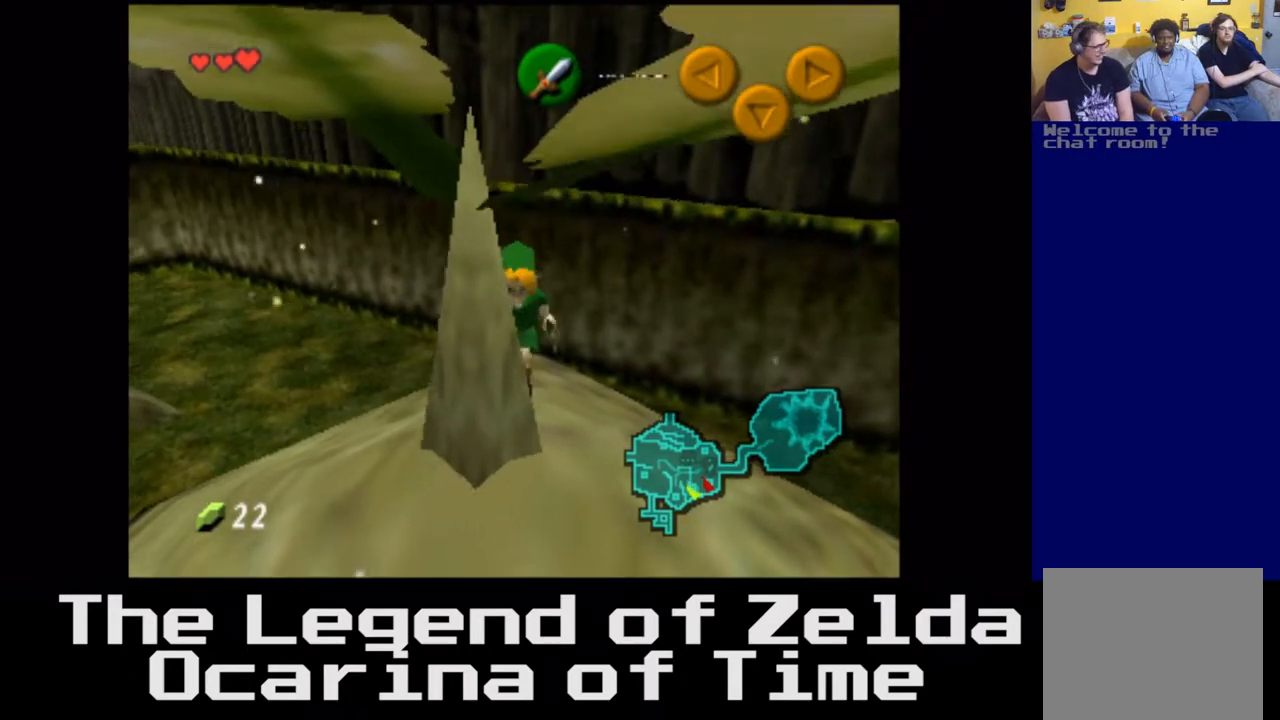
{"buttons": [], "left_stick": "center", "right_stick": "center", "events": []}
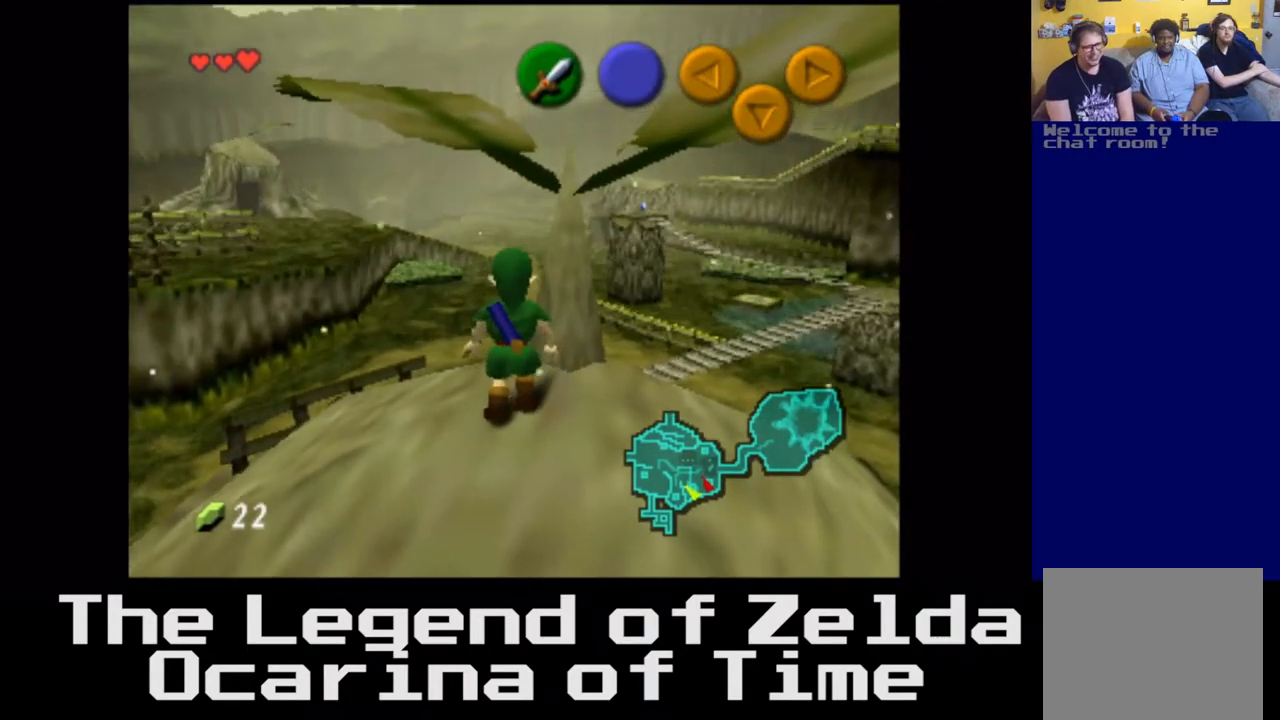
{"buttons": [], "left_stick": "left", "right_stick": "center", "events": [[83, "left_stick", "left"]]}
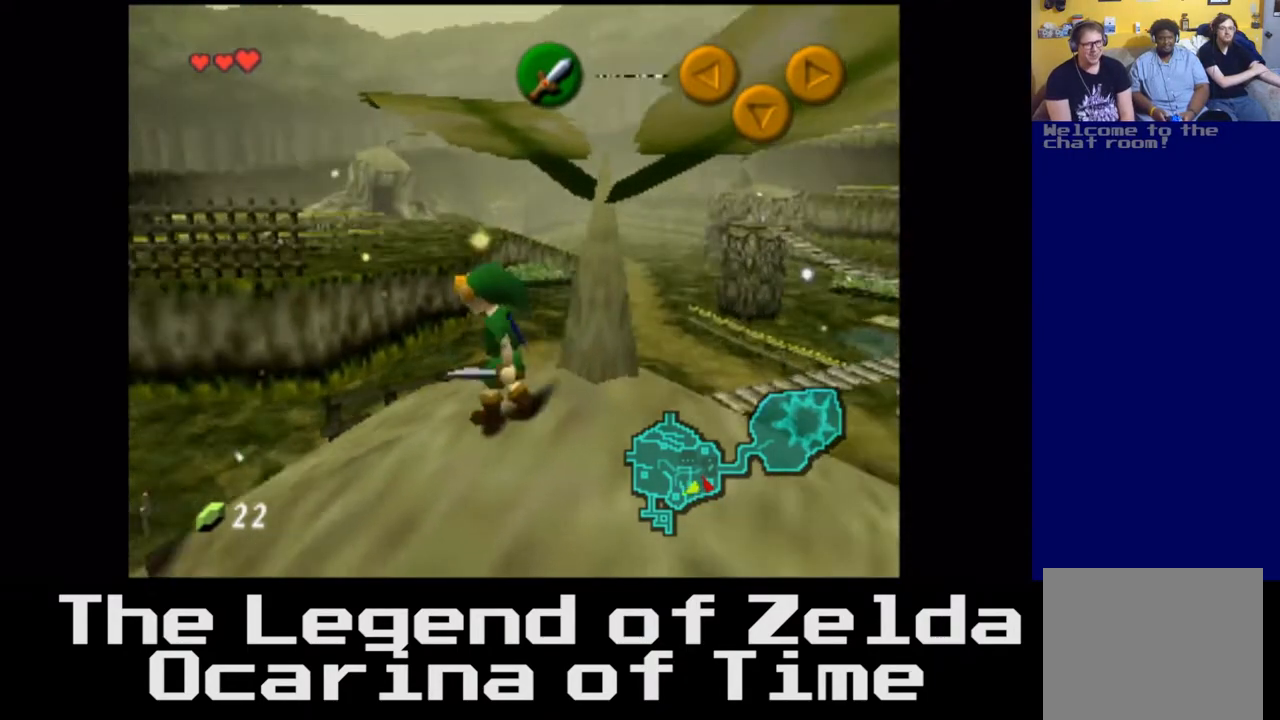
{"buttons": [], "left_stick": "up", "right_stick": "center", "events": [[17, "left_stick", "down-left"], [283, "left_stick", "left"], [500, "left_stick", "up"]]}
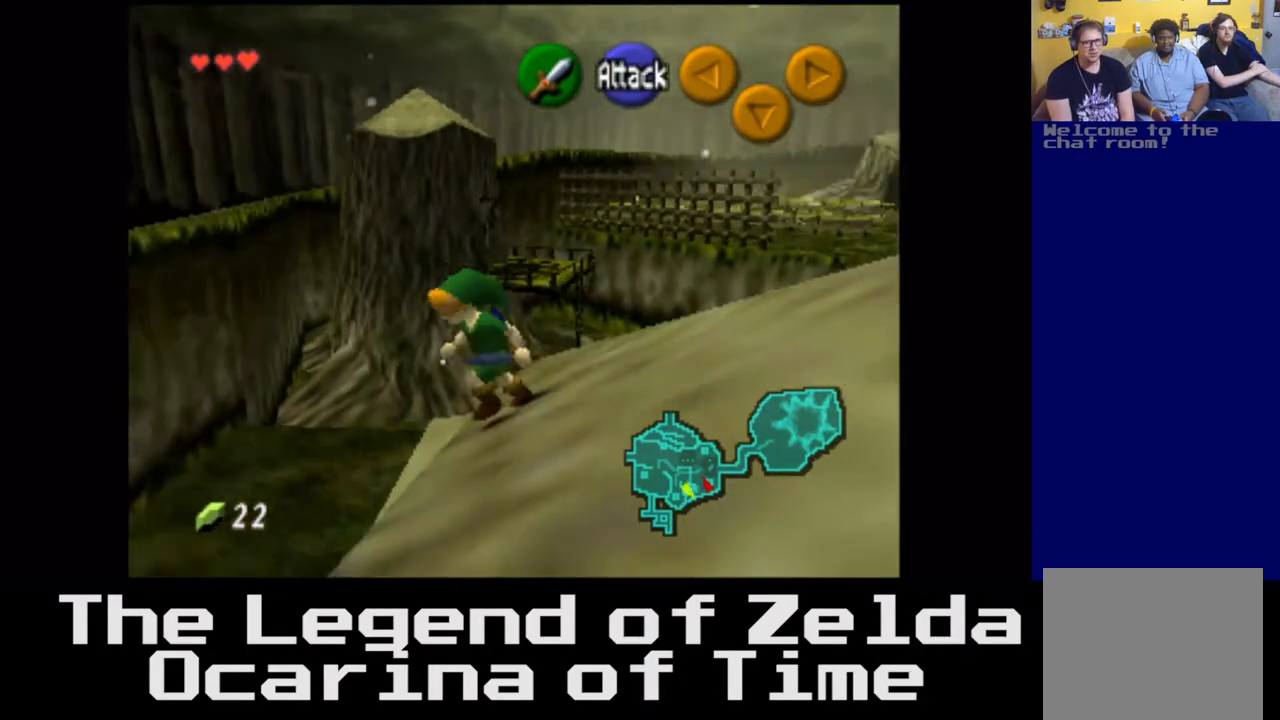
{"buttons": [], "left_stick": "down-right", "right_stick": "center", "events": [[117, "left_stick", "up-right"], [283, "left_stick", "right"], [433, "left_stick", "down-right"]]}
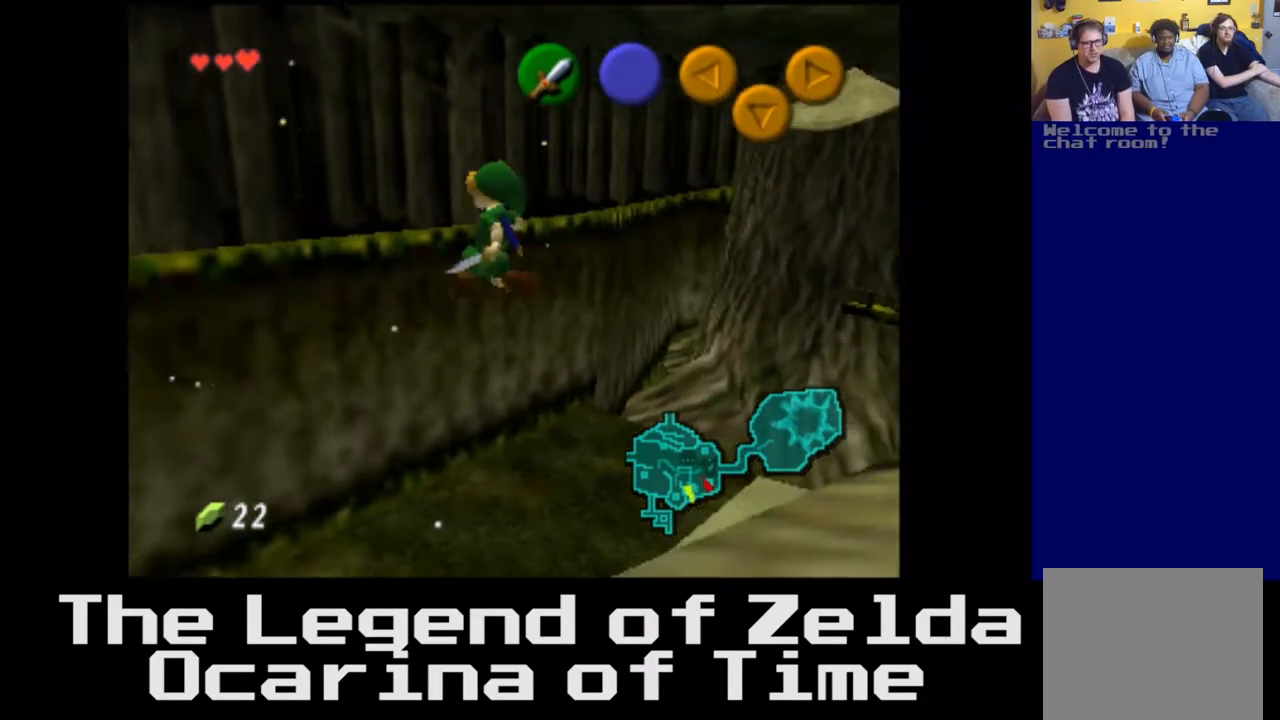
{"buttons": [], "left_stick": "down-right", "right_stick": "right", "events": [[133, "right_stick", "right"]]}
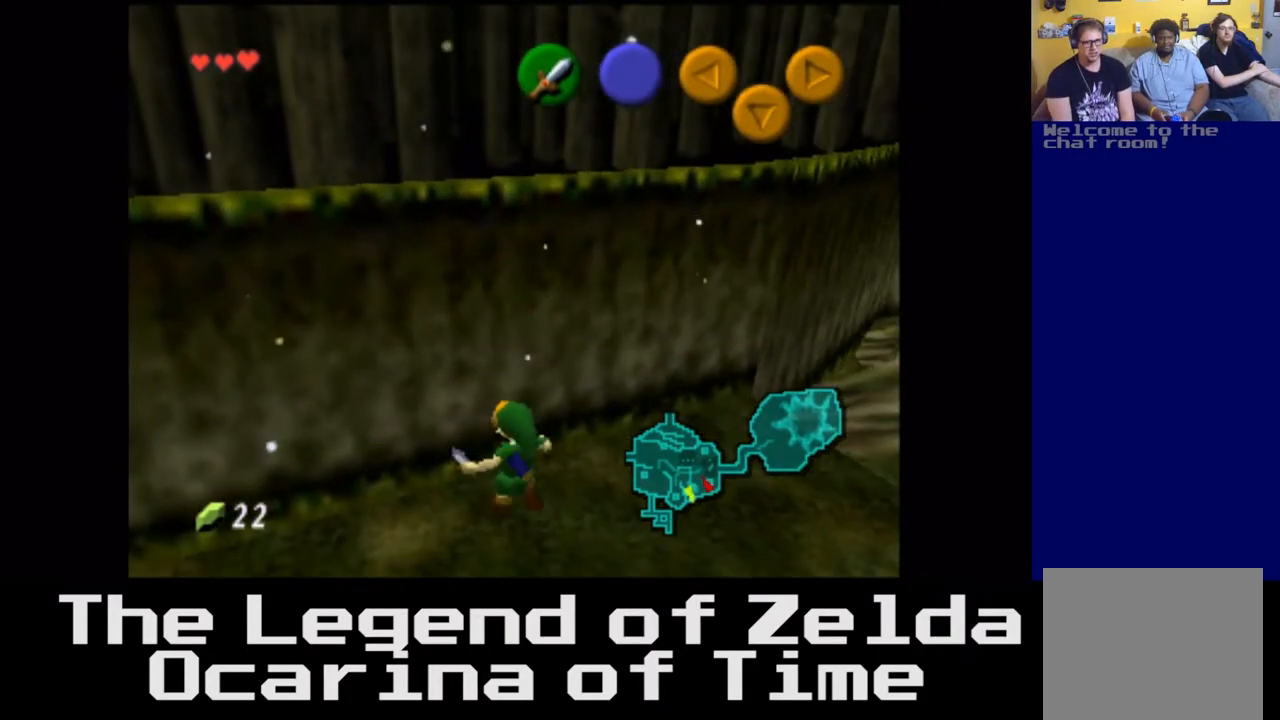
{"buttons": [], "left_stick": "left", "right_stick": "center", "events": [[33, "right_stick", "center"], [117, "left_stick", "center"], [217, "left_stick", "left"]]}
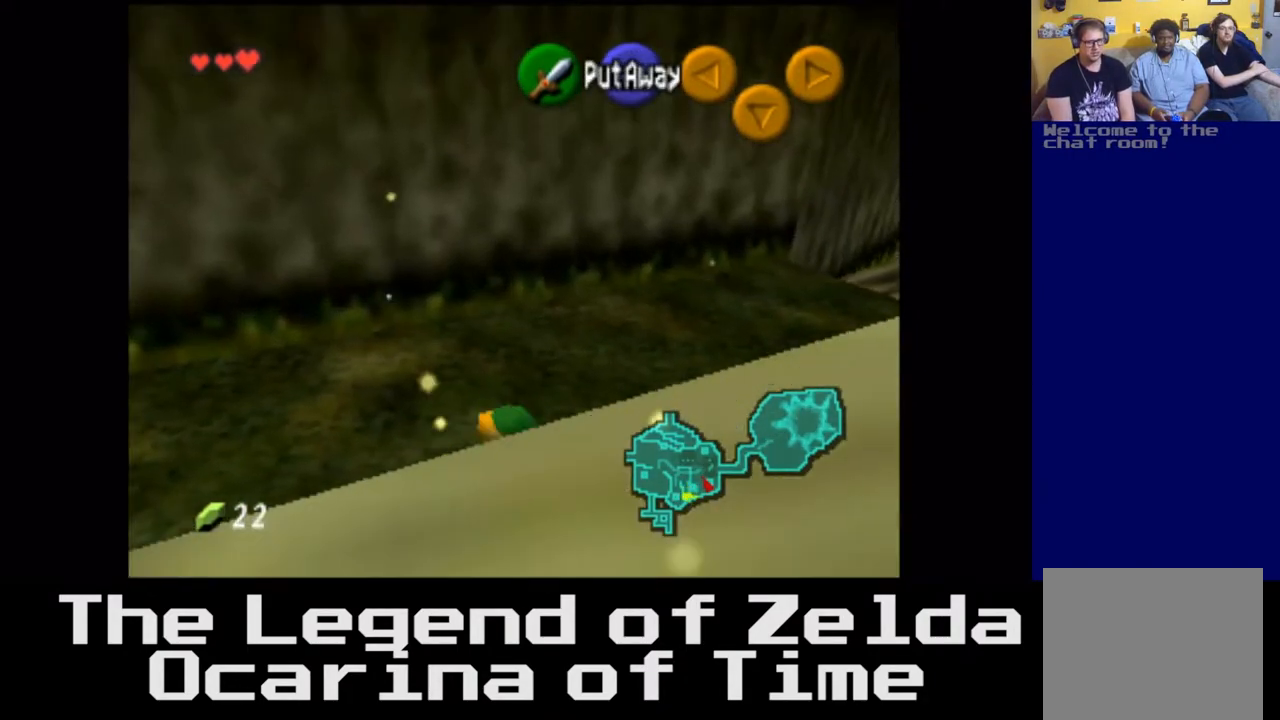
{"buttons": [], "left_stick": "up-left", "right_stick": "left", "events": [[283, "right_stick", "left"], [300, "left_stick", "up-left"]]}
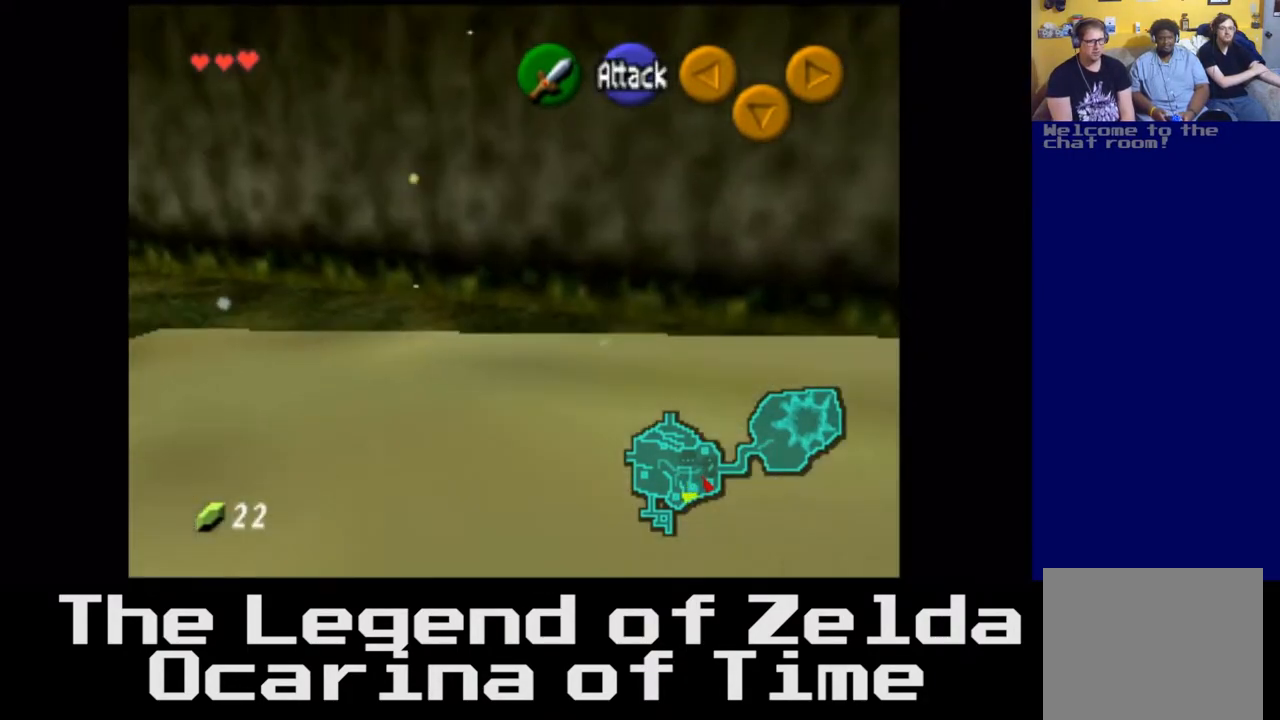
{"buttons": [], "left_stick": "up-left", "right_stick": "center", "events": [[117, "right_stick", "center"], [283, "L2", "down"], [500, "L2", "up"]]}
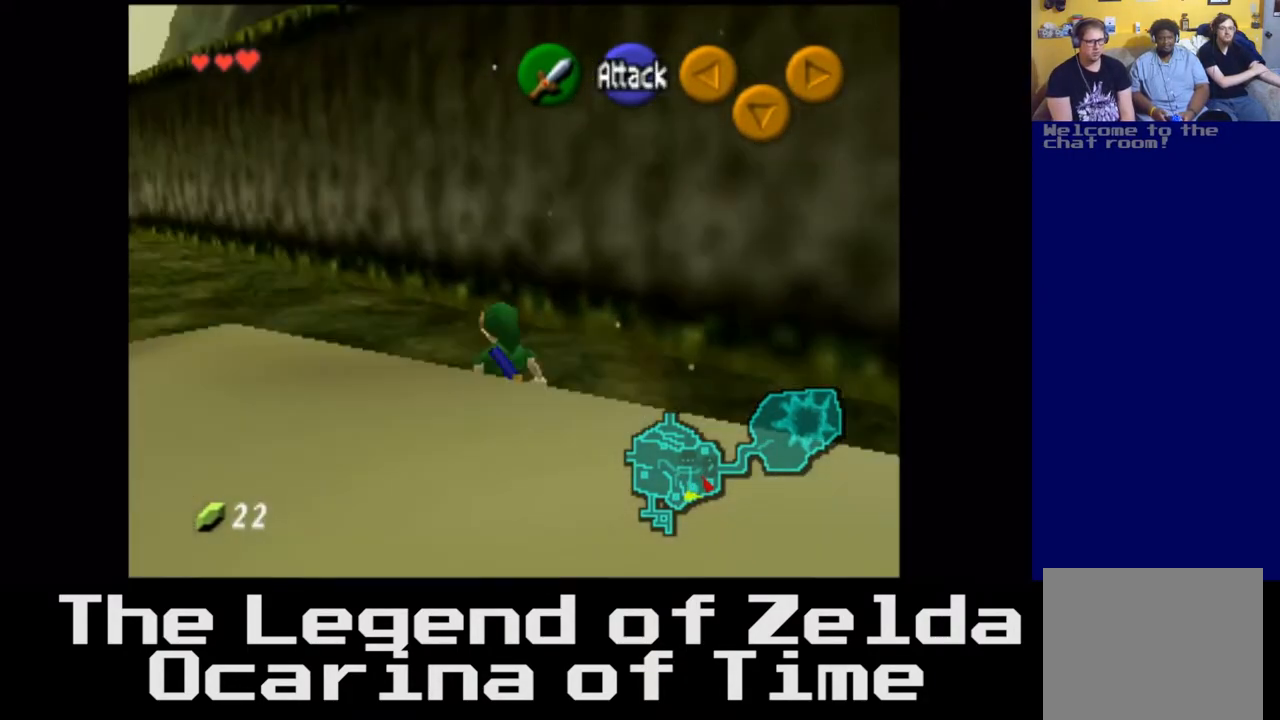
{"buttons": [], "left_stick": "up-left", "right_stick": "center", "events": []}
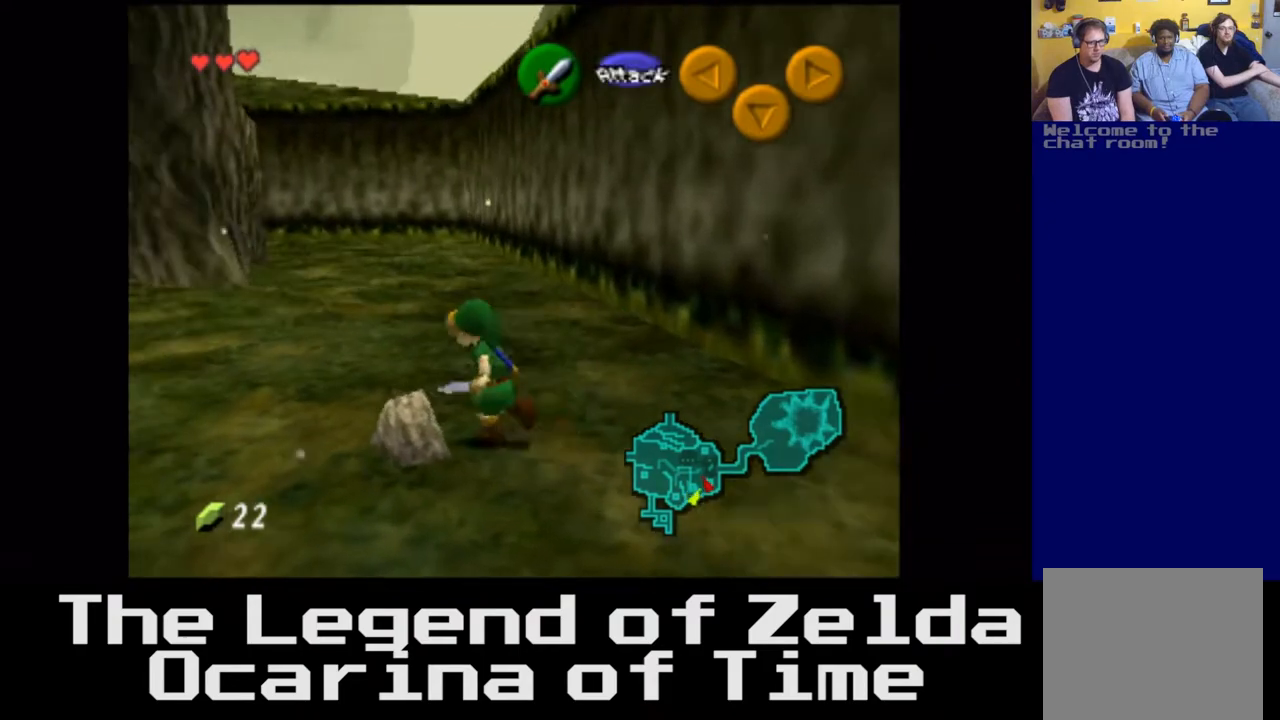
{"buttons": [], "left_stick": "up-left", "right_stick": "center", "events": [[183, "L2", "down"], [400, "L2", "up"]]}
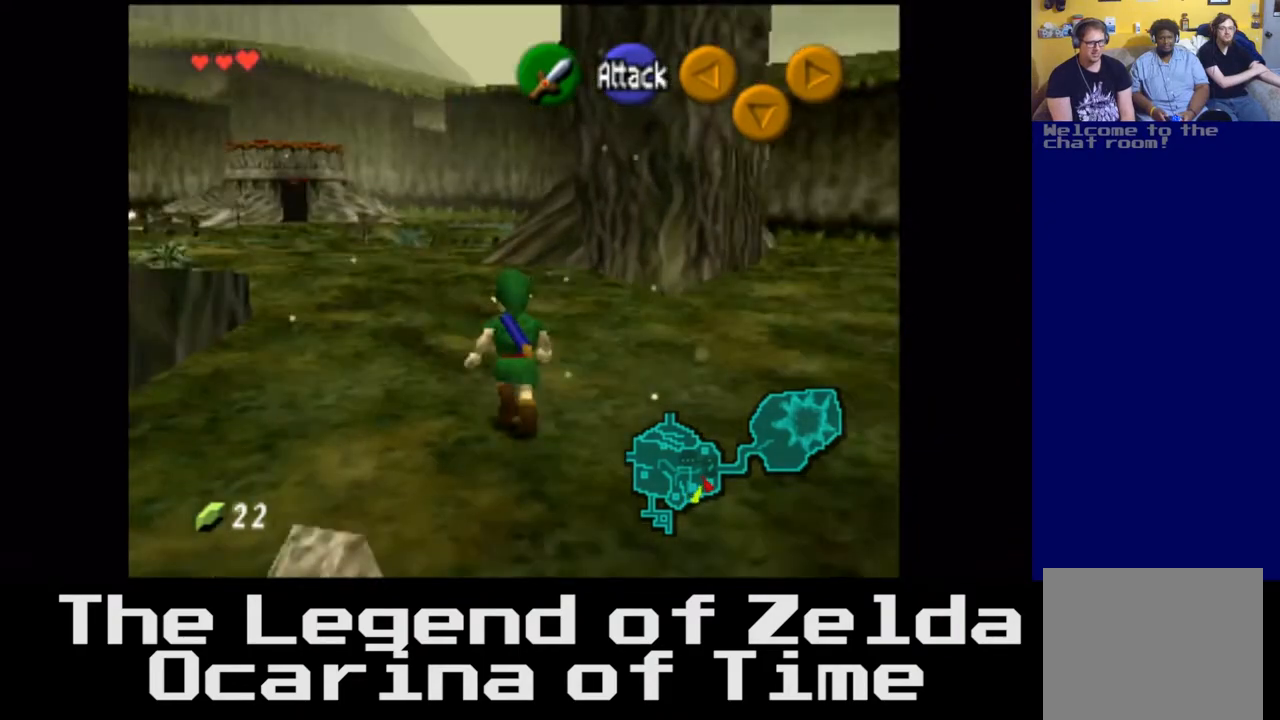
{"buttons": [], "left_stick": "up", "right_stick": "center", "events": [[433, "left_stick", "up"]]}
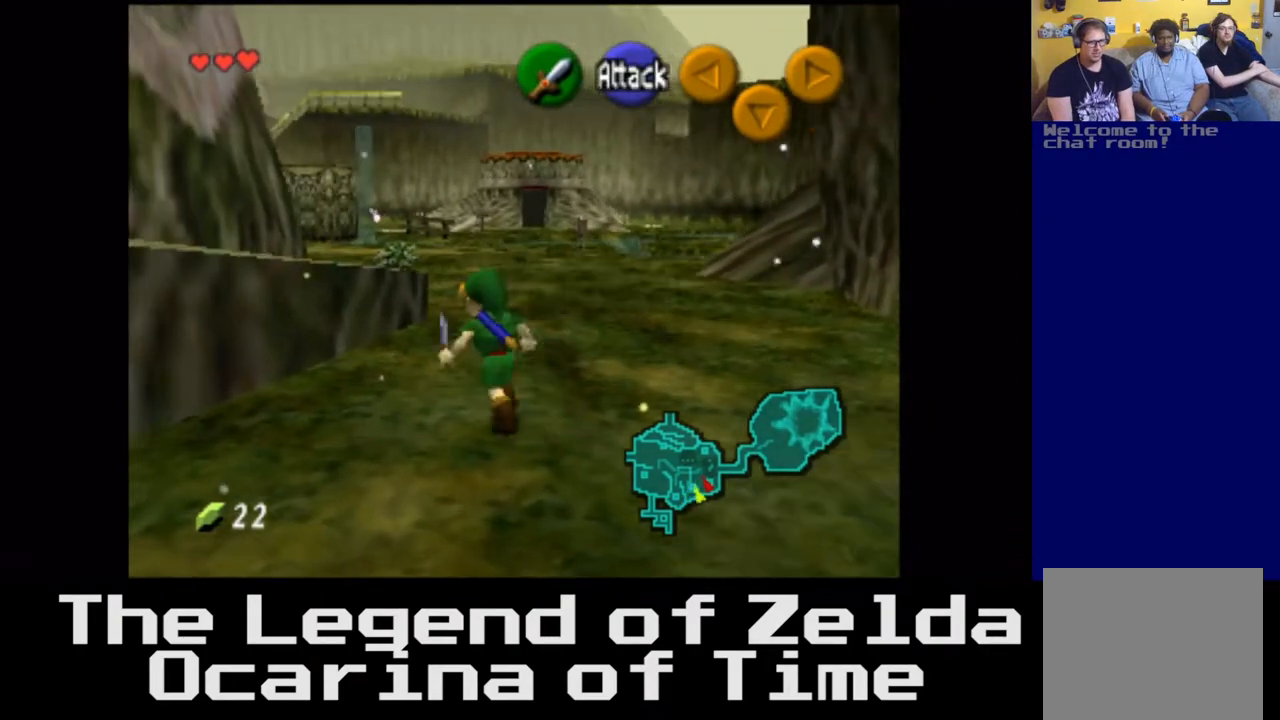
{"buttons": [], "left_stick": "up-left", "right_stick": "center", "events": [[417, "left_stick", "up-left"]]}
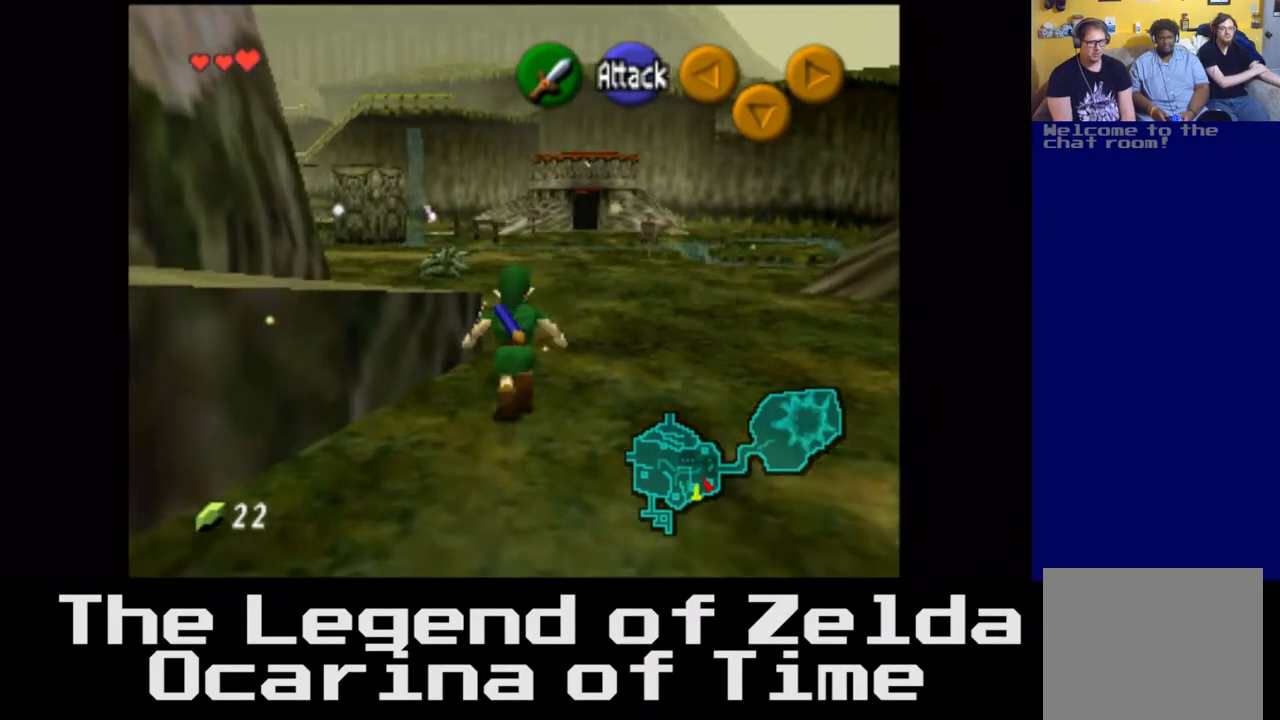
{"buttons": [], "left_stick": "left", "right_stick": "center", "events": [[67, "left_stick", "left"]]}
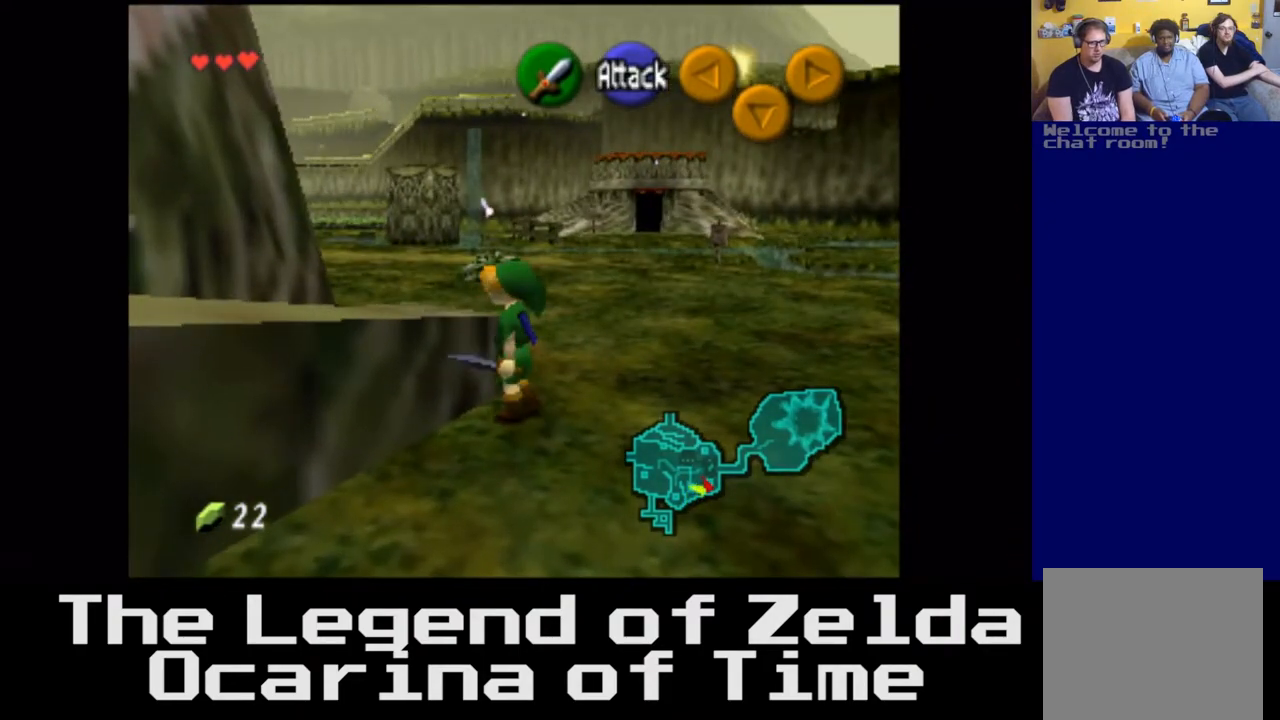
{"buttons": [], "left_stick": "left", "right_stick": "center", "events": []}
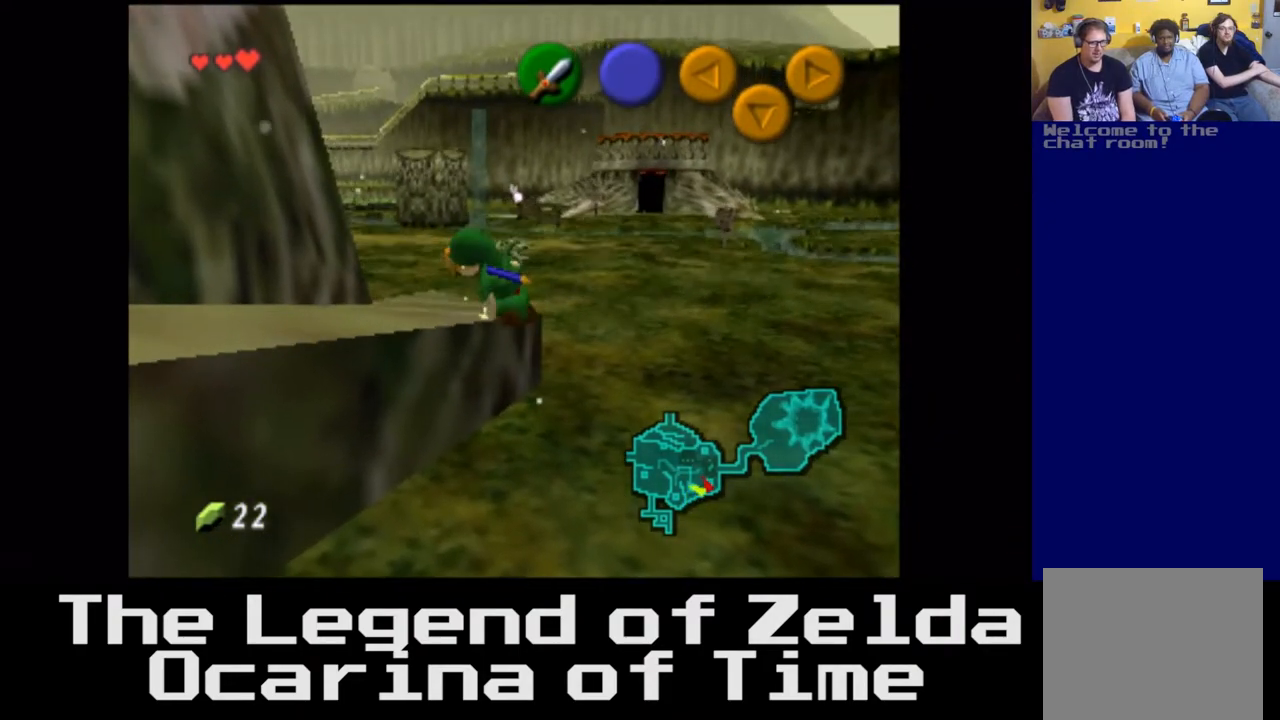
{"buttons": [], "left_stick": "left", "right_stick": "center", "events": []}
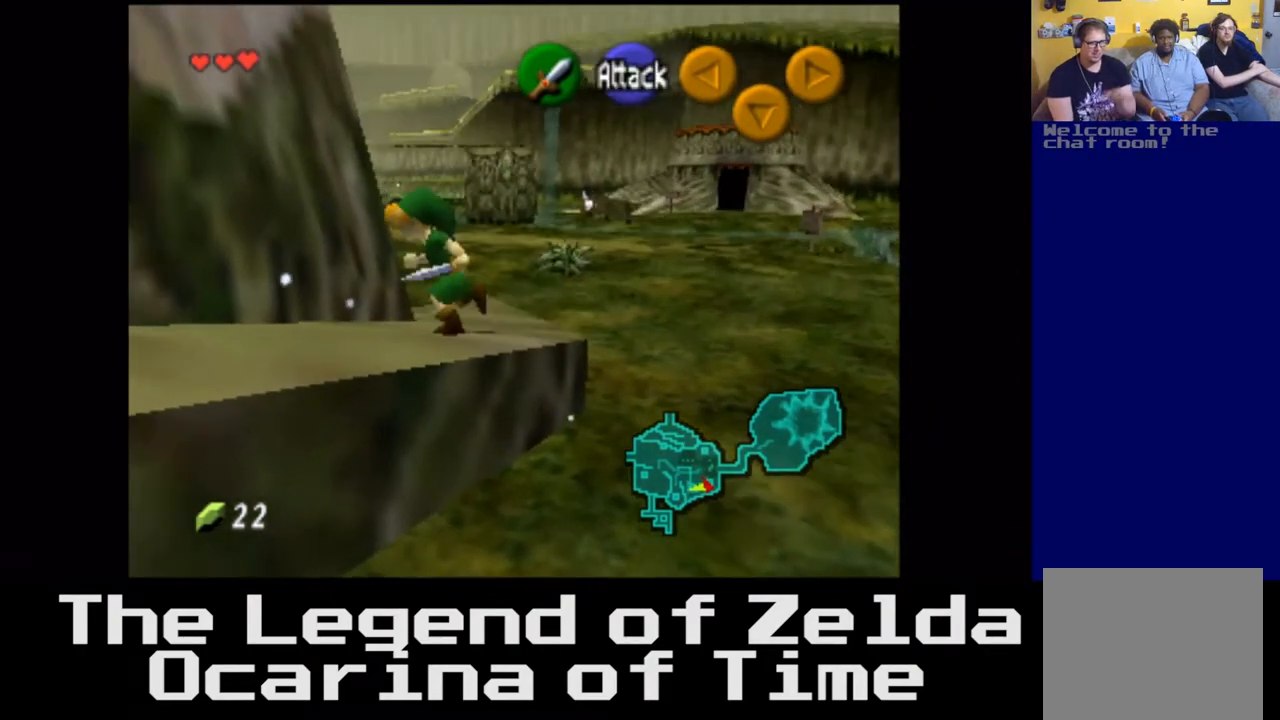
{"buttons": [], "left_stick": "left", "right_stick": "center", "events": []}
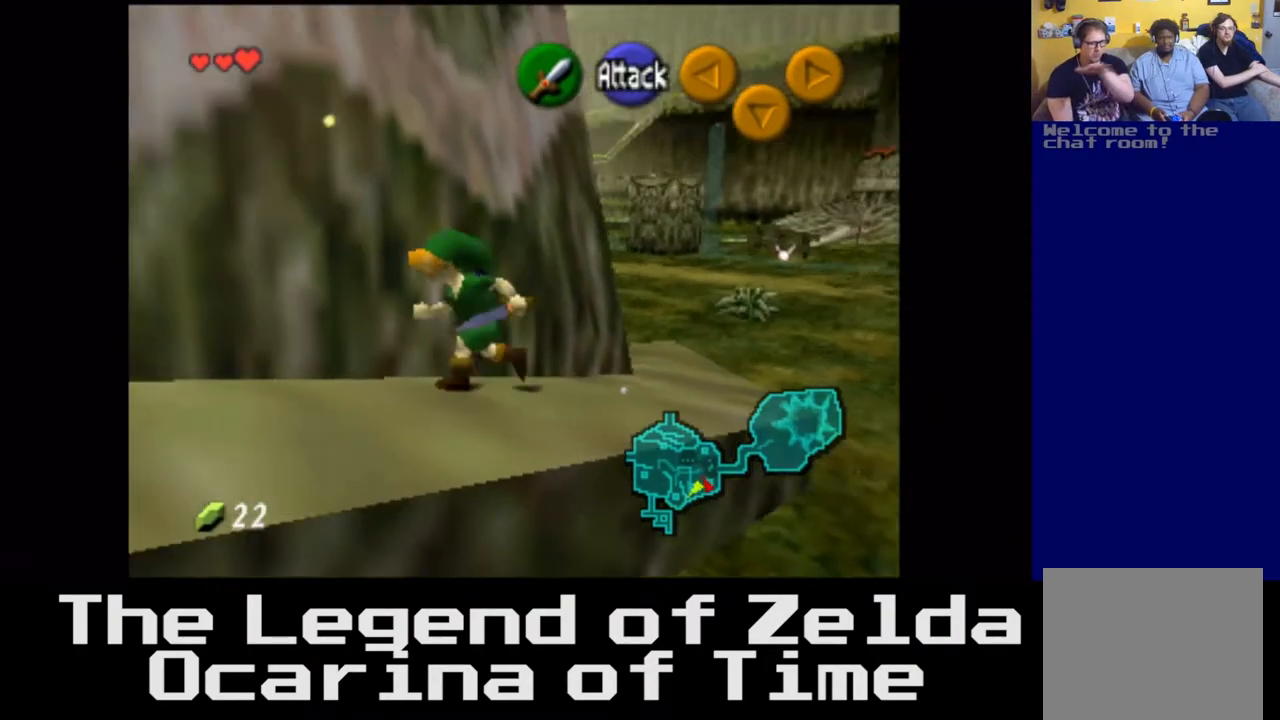
{"buttons": [], "left_stick": "up-left", "right_stick": "center", "events": [[33, "left_stick", "down-left"], [183, "left_stick", "left"], [450, "left_stick", "up-left"]]}
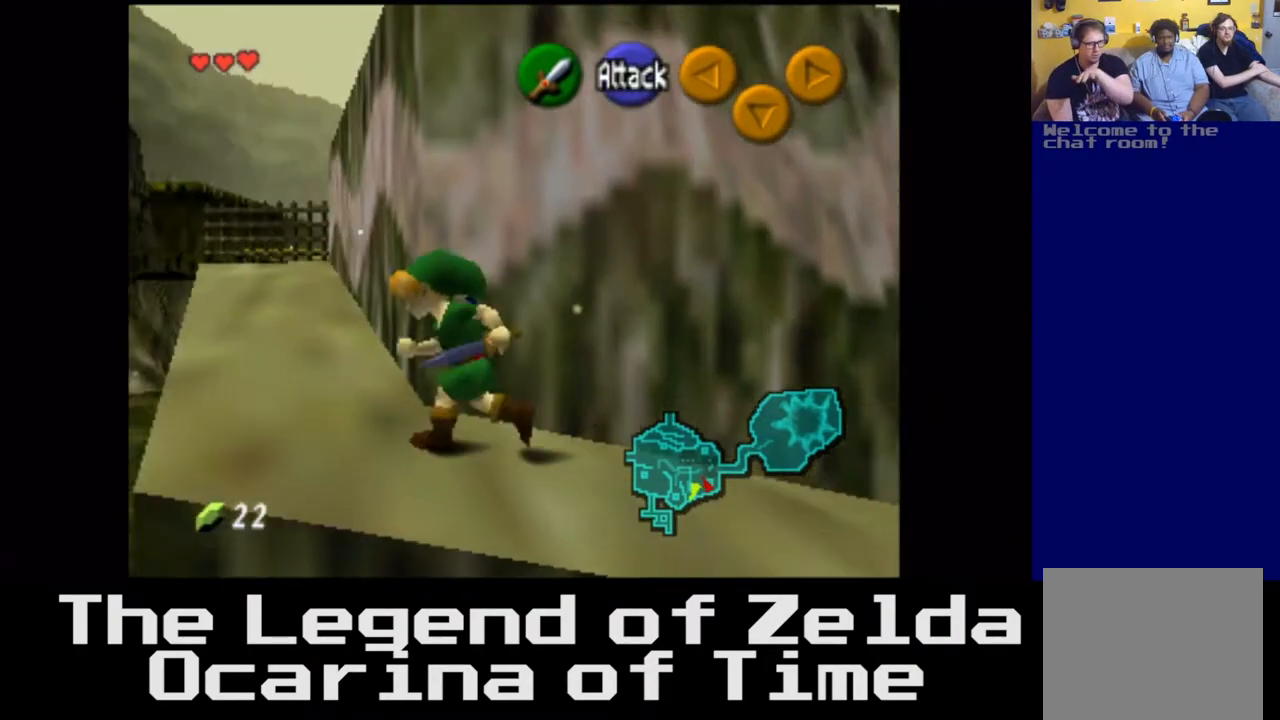
{"buttons": [], "left_stick": "up", "right_stick": "center", "events": [[117, "left_stick", "up"]]}
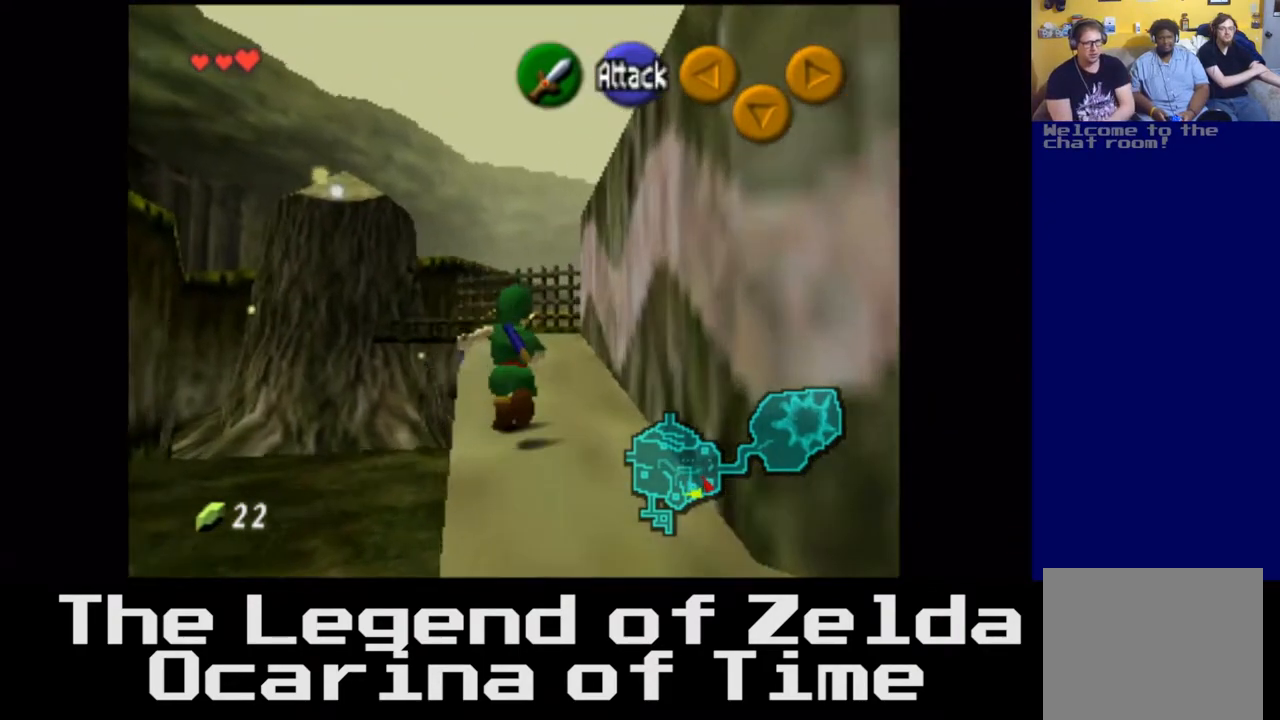
{"buttons": [], "left_stick": "up", "right_stick": "center", "events": []}
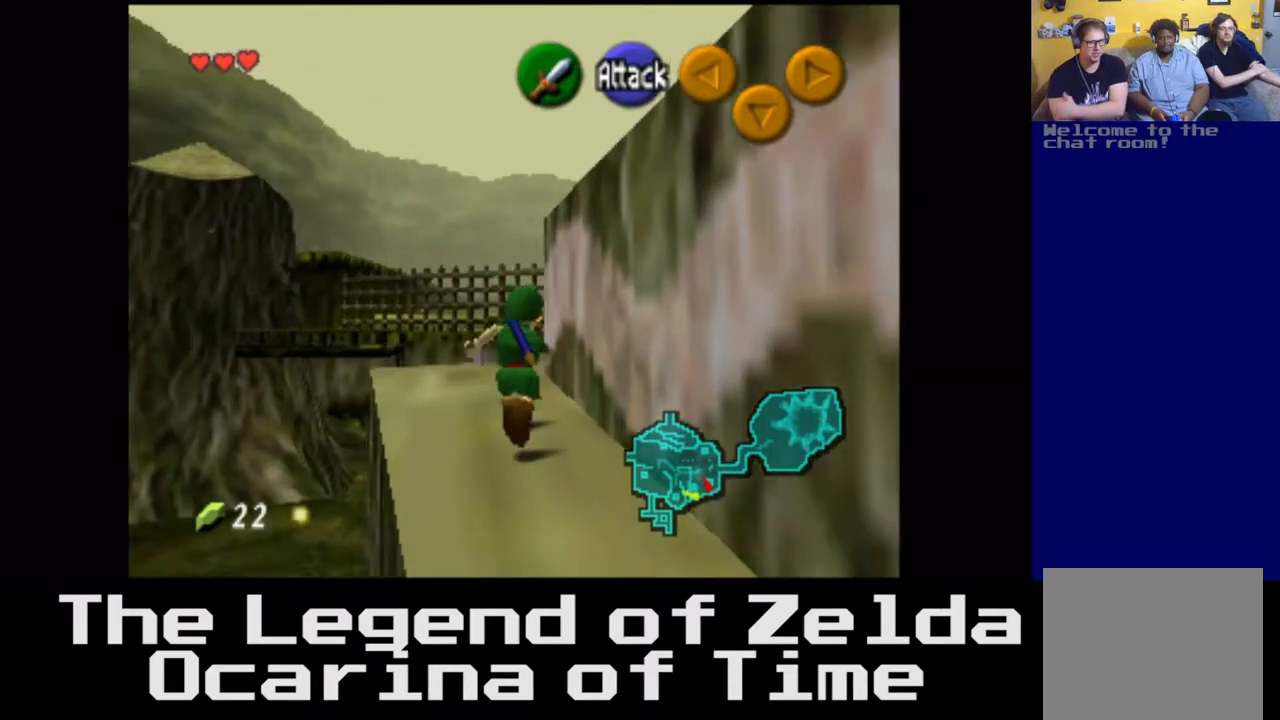
{"buttons": [], "left_stick": "up-right", "right_stick": "center", "events": [[467, "left_stick", "up-right"]]}
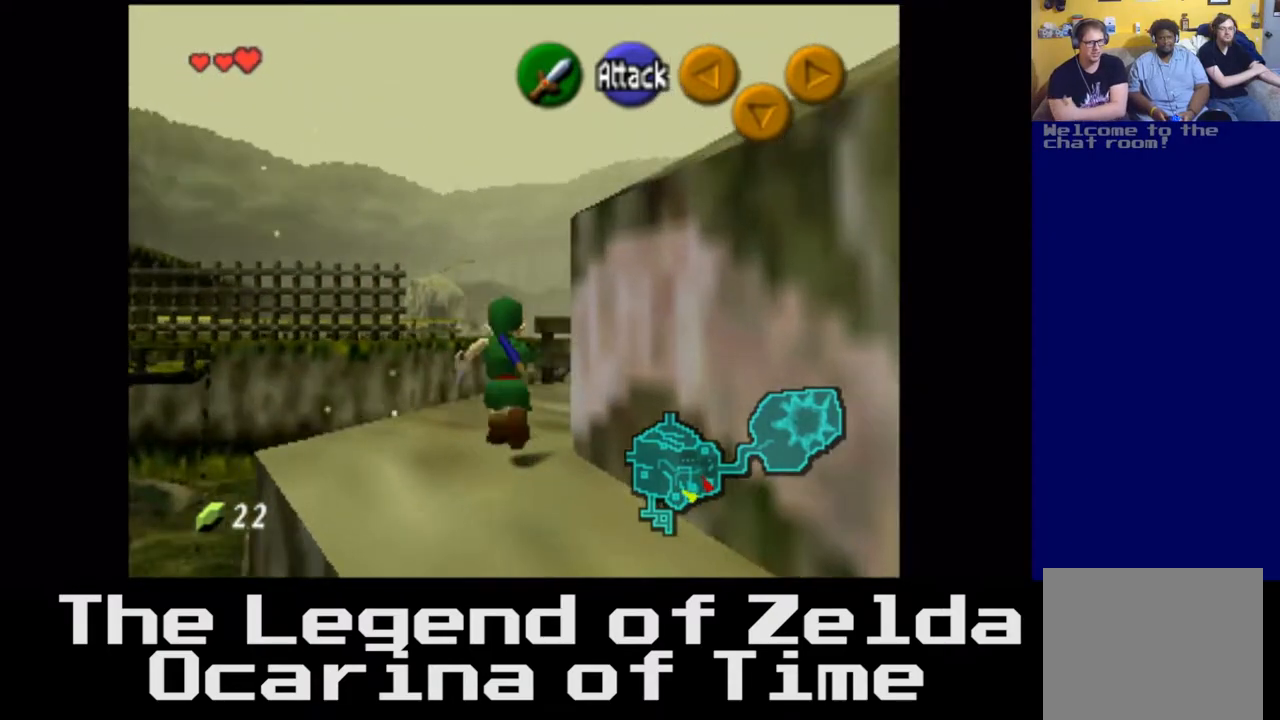
{"buttons": [], "left_stick": "center", "right_stick": "center", "events": [[150, "L2", "down"], [267, "left_stick", "center"], [333, "L2", "up"]]}